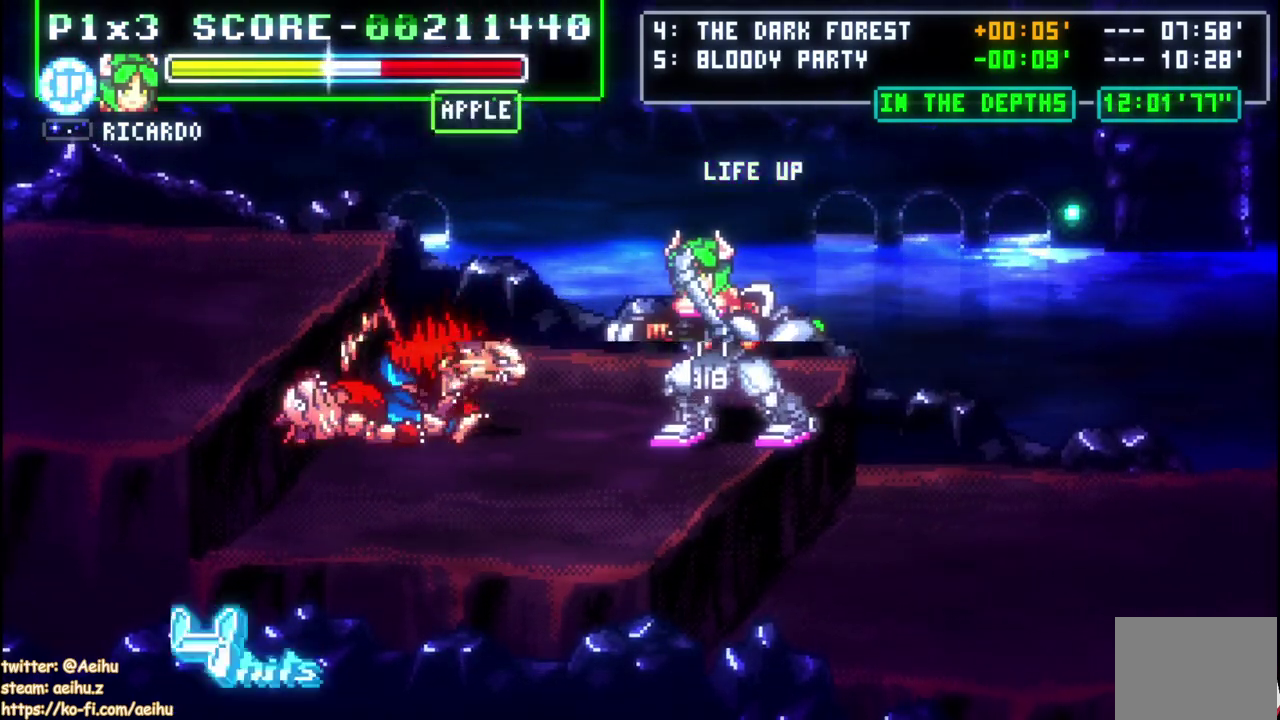
Gameplay with a controller (PlayStation layout); each line is a JSON object with the inputs held at the frame after it. "events" lists button and stick changes between this image and that frame as [ms after this image, input, new state], when the widget could be followed in between. Not read: L1 R1.
{"buttons": [], "left_stick": "center", "right_stick": "center", "events": [[150, "SQUARE", "up"]]}
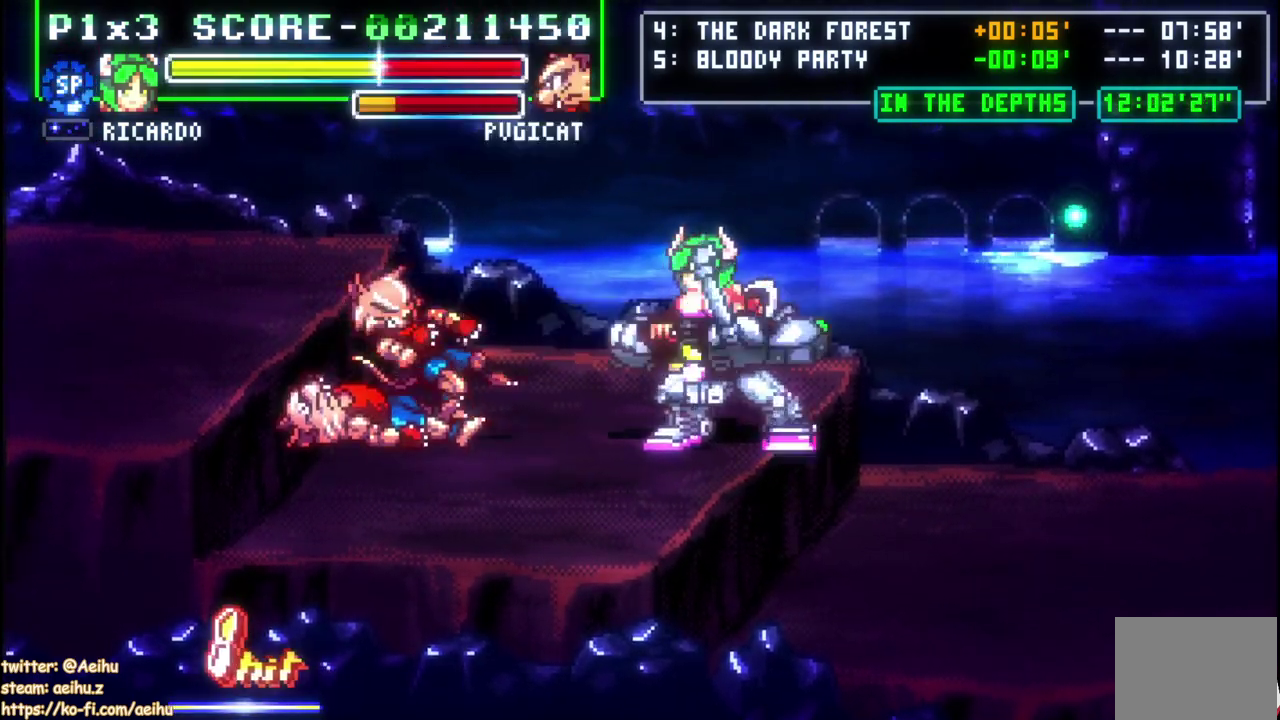
{"buttons": [], "left_stick": "center", "right_stick": "center", "events": []}
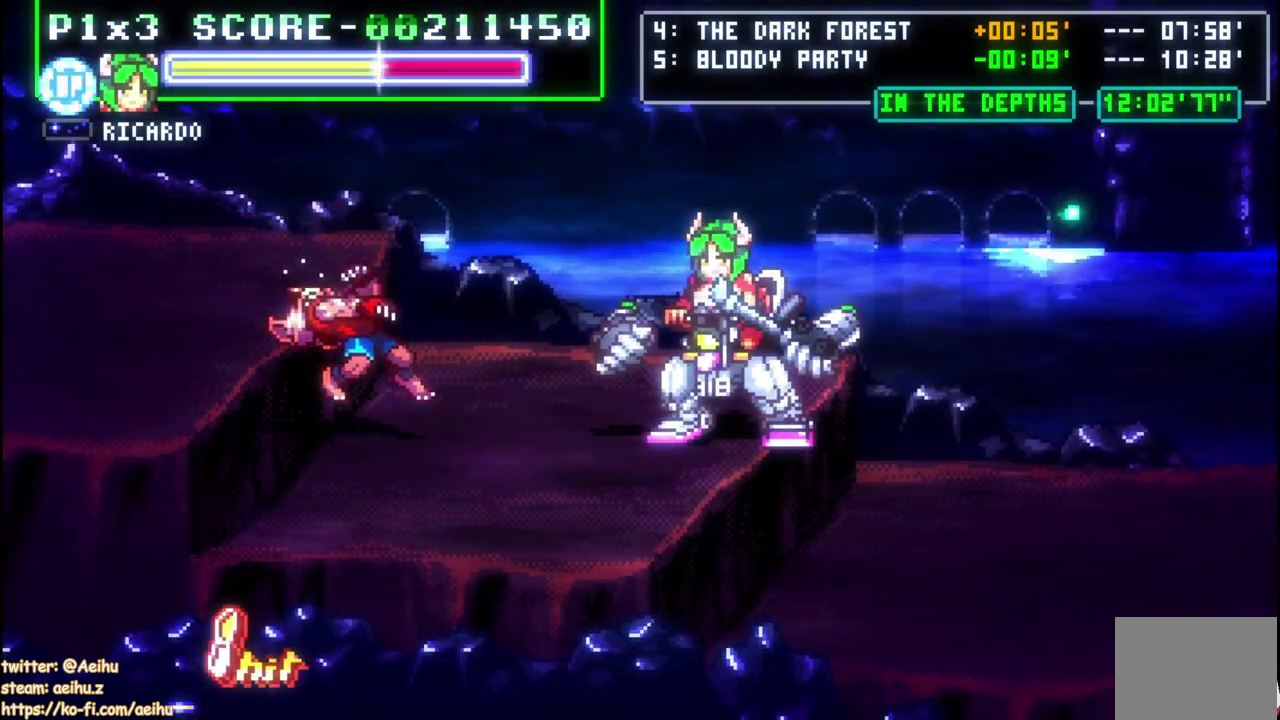
{"buttons": [], "left_stick": "center", "right_stick": "center", "events": []}
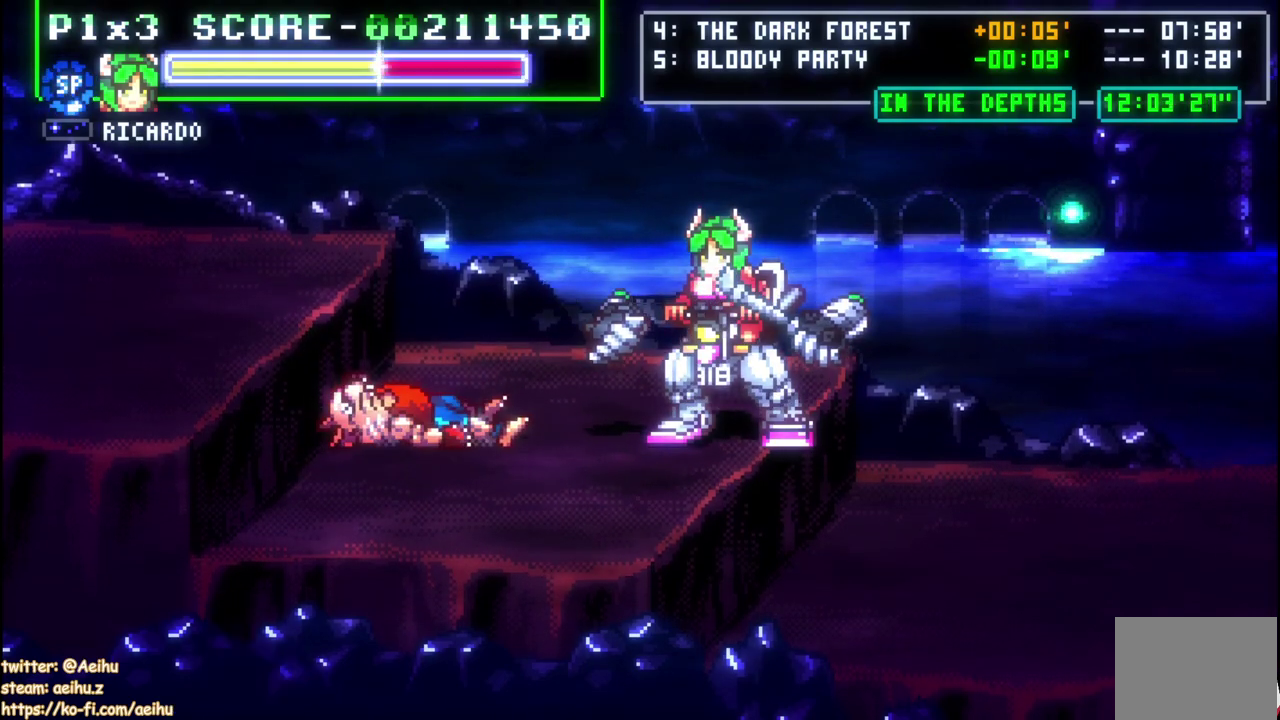
{"buttons": ["CROSS"], "left_stick": "center", "right_stick": "center", "events": [[17, "DPAD_RIGHT", "down"], [67, "CROSS", "down"], [250, "CROSS", "up"], [350, "DPAD_RIGHT", "up"], [433, "CROSS", "down"]]}
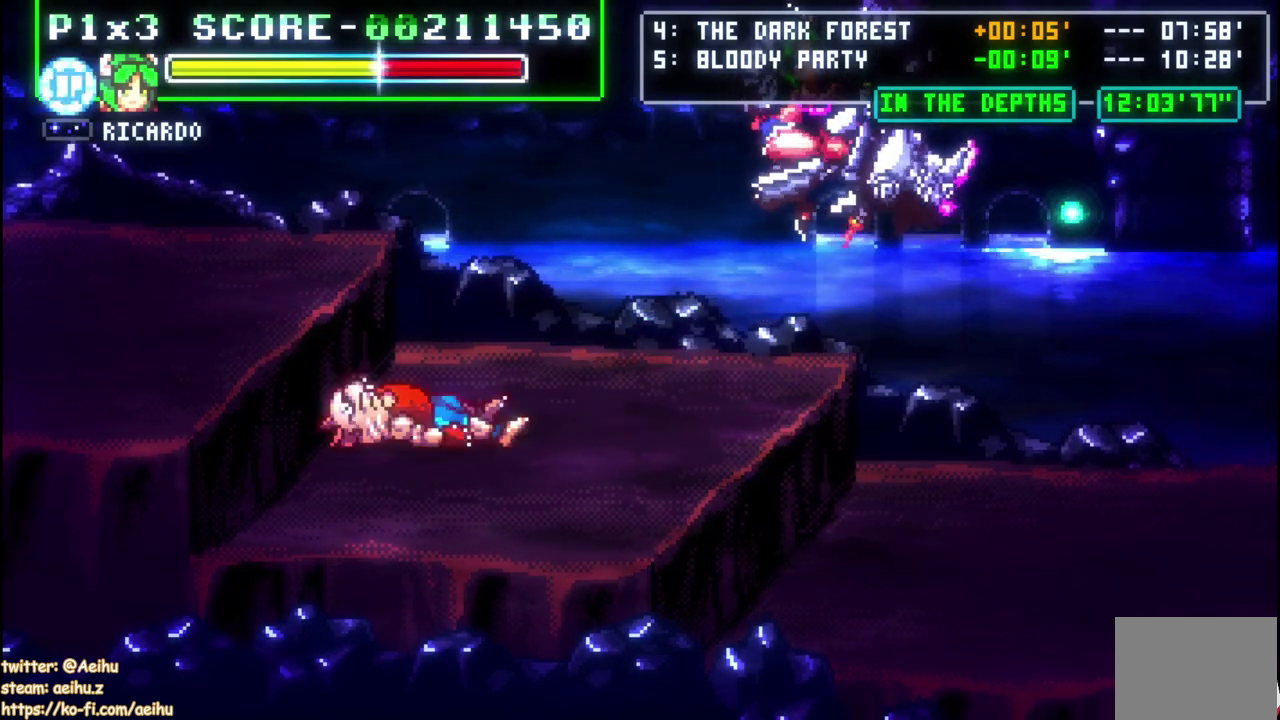
{"buttons": [], "left_stick": "center", "right_stick": "center", "events": [[33, "CROSS", "up"]]}
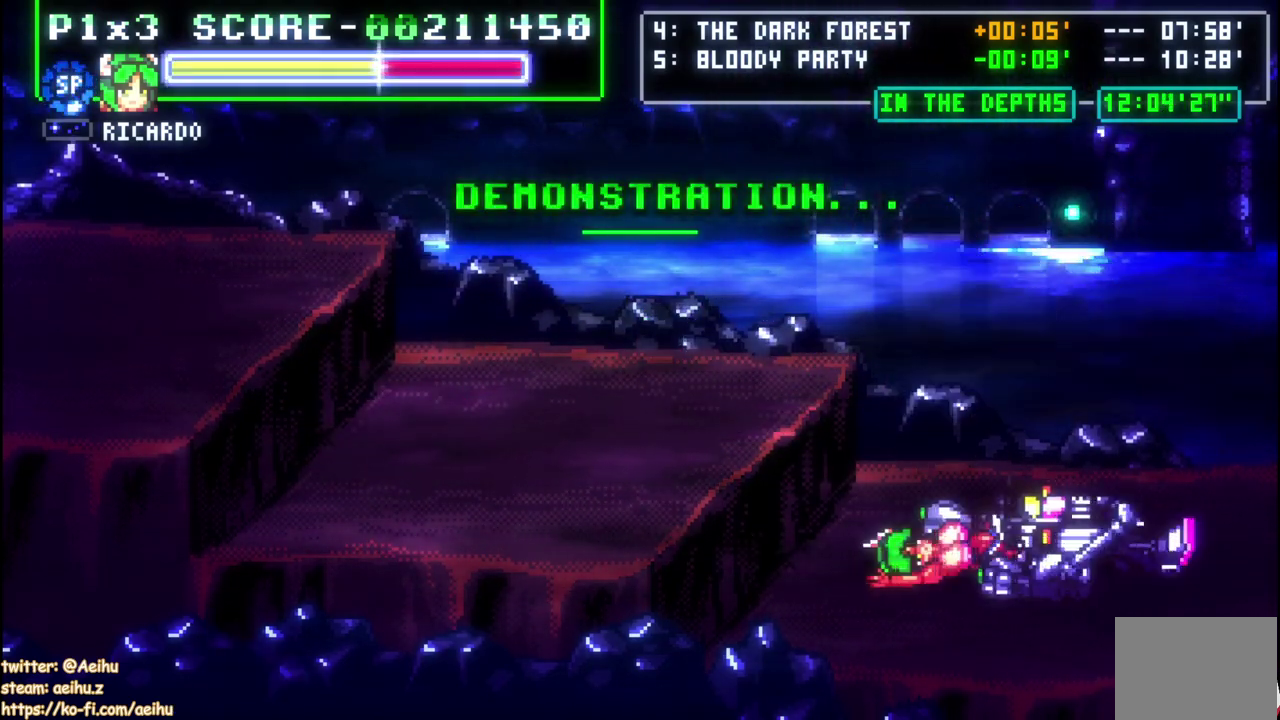
{"buttons": [], "left_stick": "center", "right_stick": "center", "events": [[367, "START", "down"], [483, "START", "up"]]}
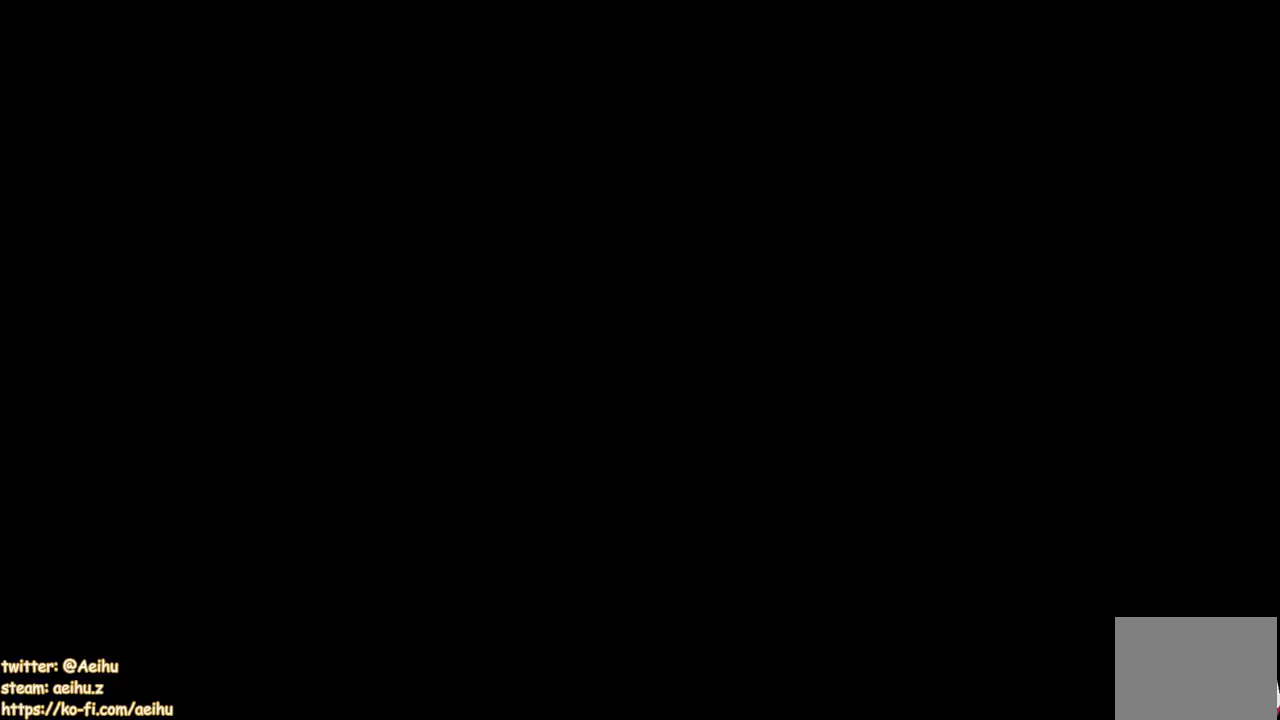
{"buttons": [], "left_stick": "center", "right_stick": "center", "events": []}
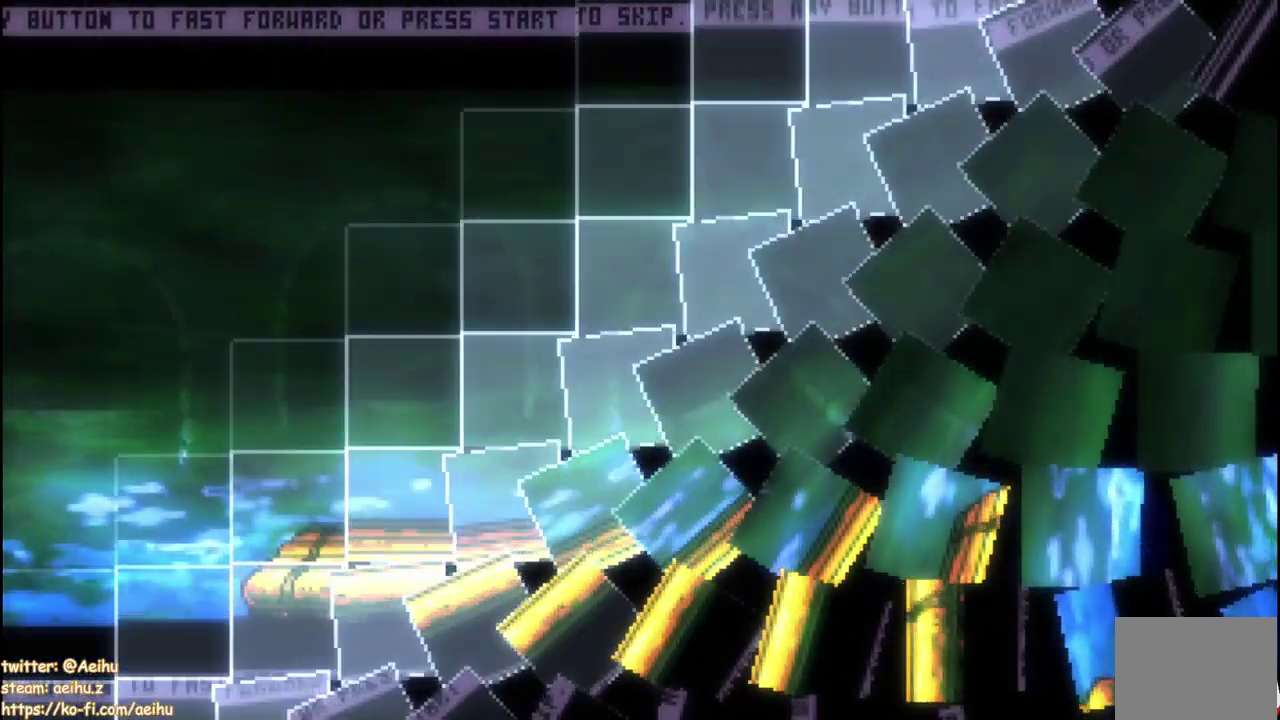
{"buttons": [], "left_stick": "center", "right_stick": "center", "events": [[317, "START", "down"], [400, "START", "up"]]}
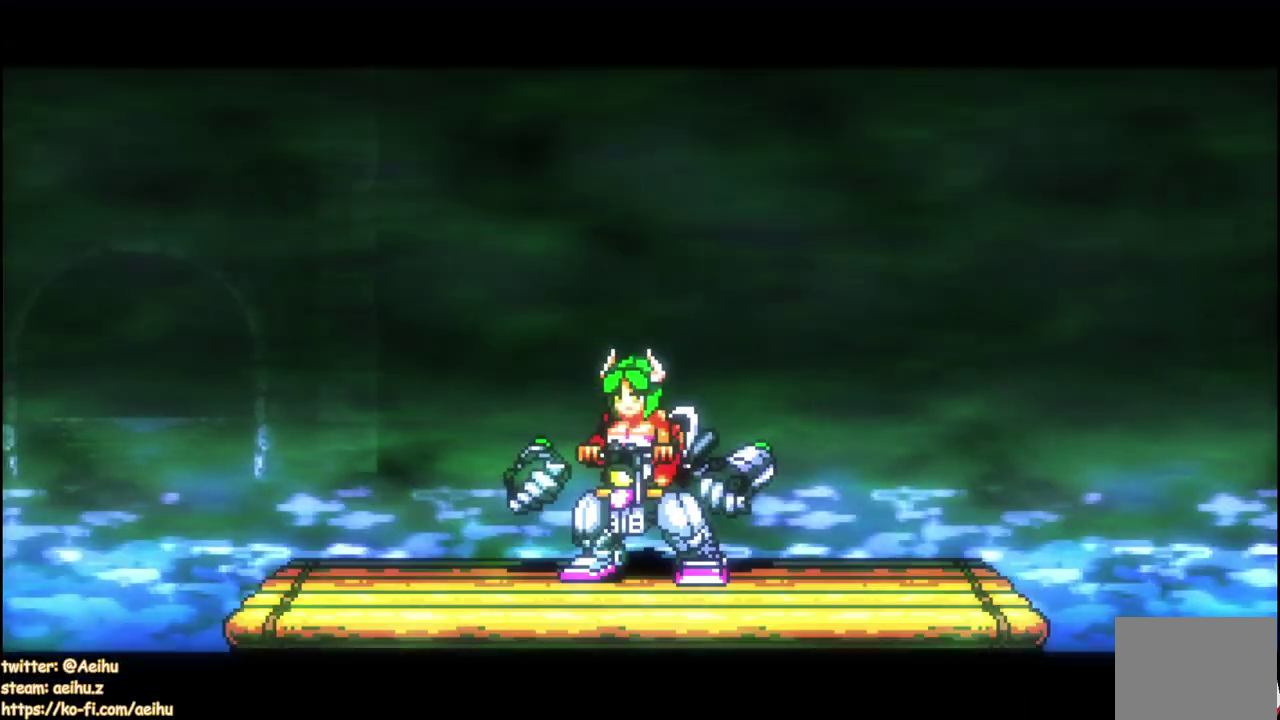
{"buttons": ["DPAD_LEFT"], "left_stick": "center", "right_stick": "center", "events": [[283, "DPAD_LEFT", "down"]]}
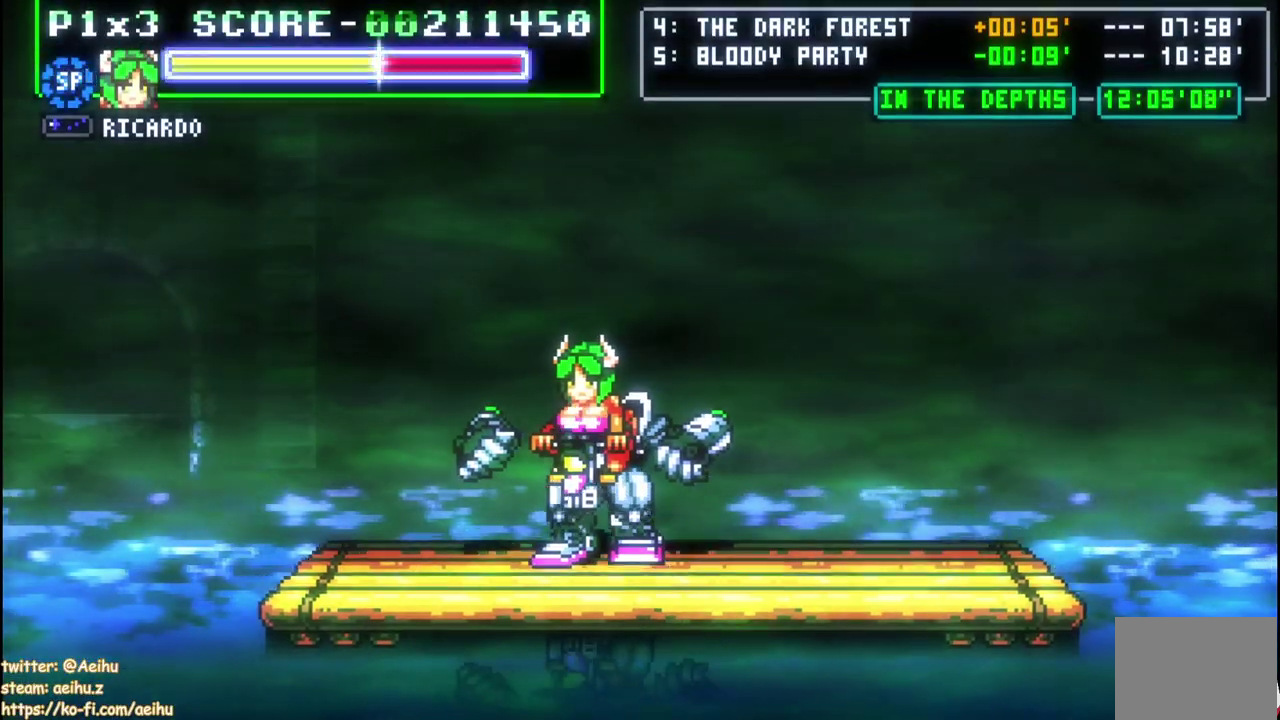
{"buttons": [], "left_stick": "center", "right_stick": "center", "events": [[67, "DPAD_DOWN", "down"], [183, "DPAD_DOWN", "up"], [367, "DPAD_LEFT", "up"]]}
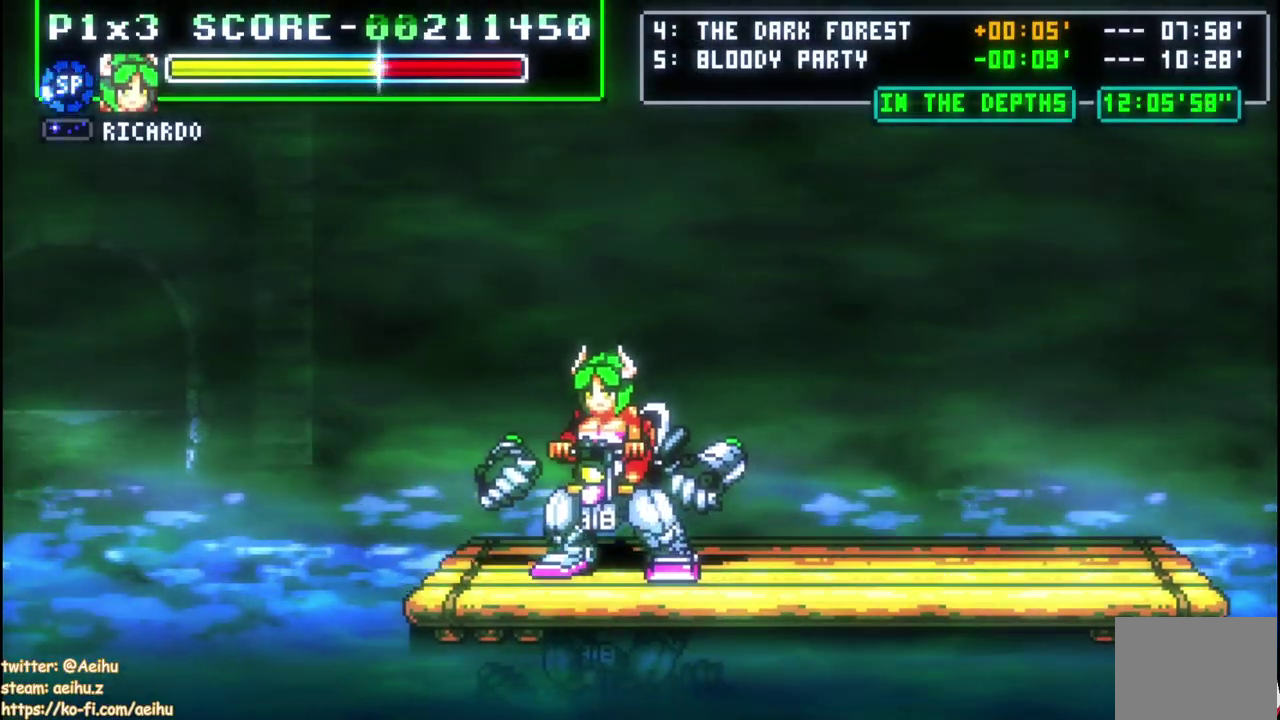
{"buttons": [], "left_stick": "center", "right_stick": "center", "events": []}
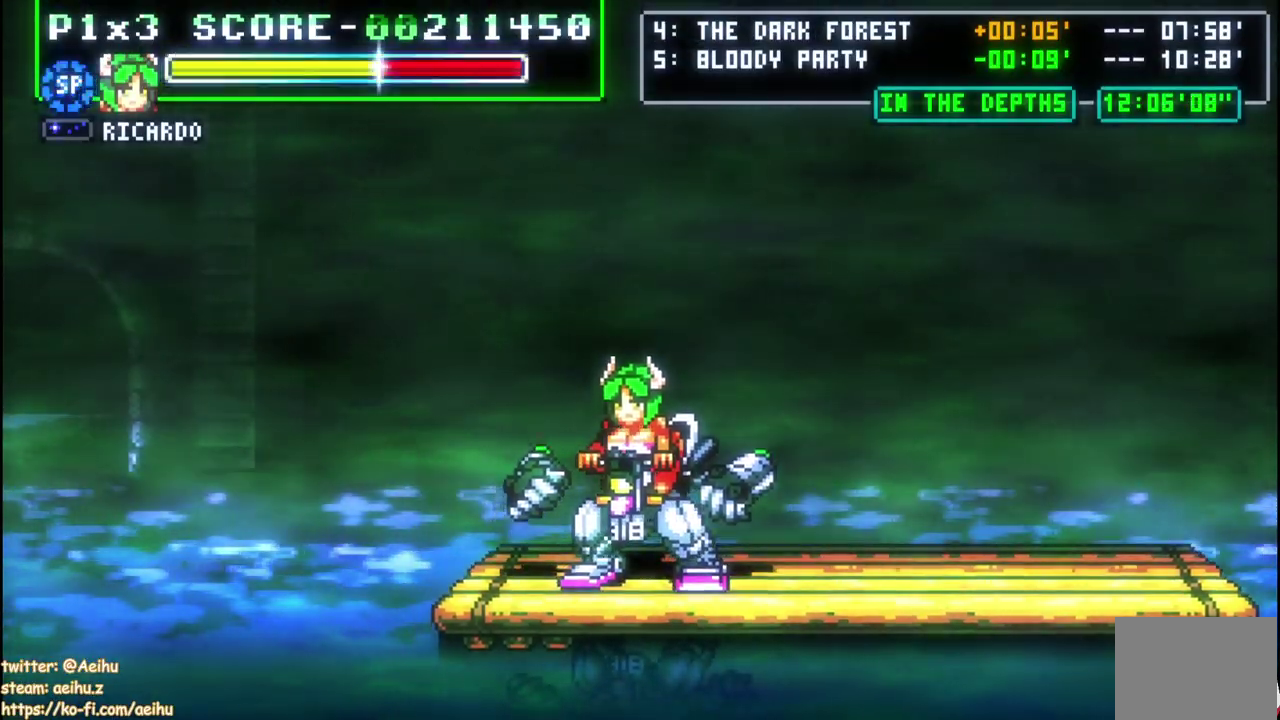
{"buttons": ["DPAD_RIGHT"], "left_stick": "center", "right_stick": "center", "events": [[17, "DPAD_LEFT", "down"], [300, "DPAD_LEFT", "up"], [483, "DPAD_RIGHT", "down"]]}
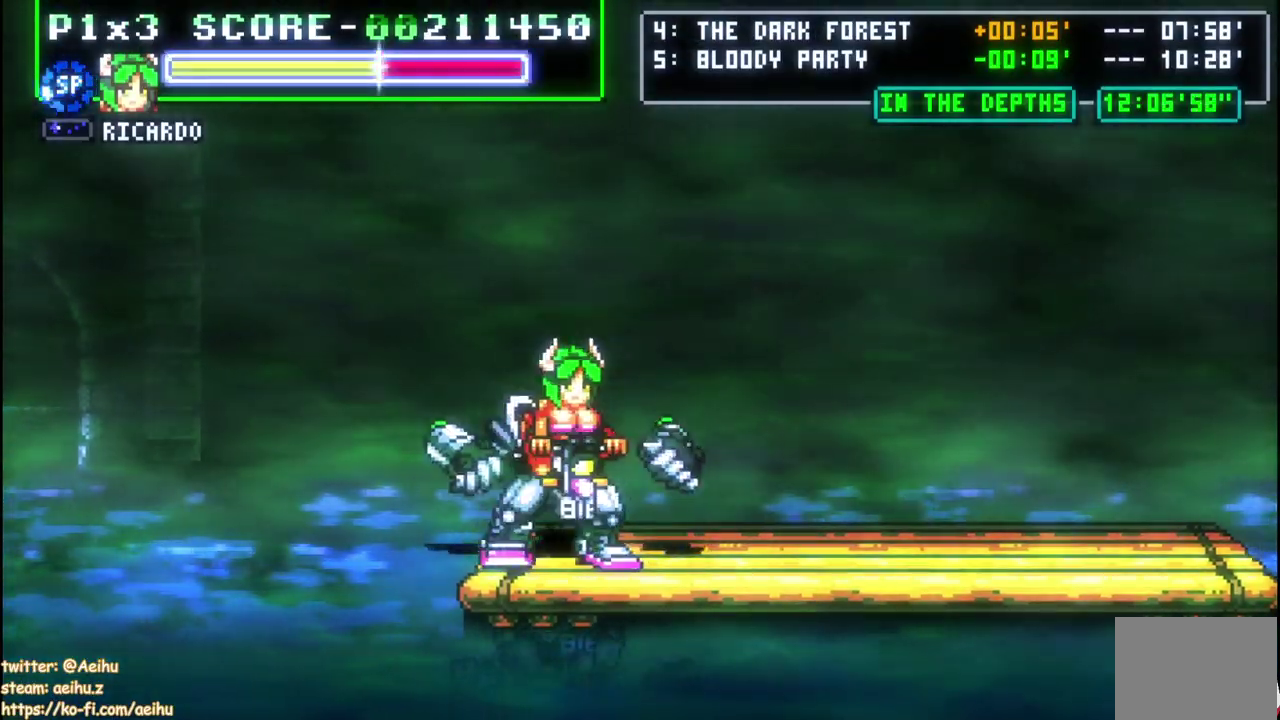
{"buttons": [], "left_stick": "center", "right_stick": "center", "events": [[150, "DPAD_RIGHT", "up"], [267, "DPAD_LEFT", "down"], [317, "DPAD_LEFT", "up"]]}
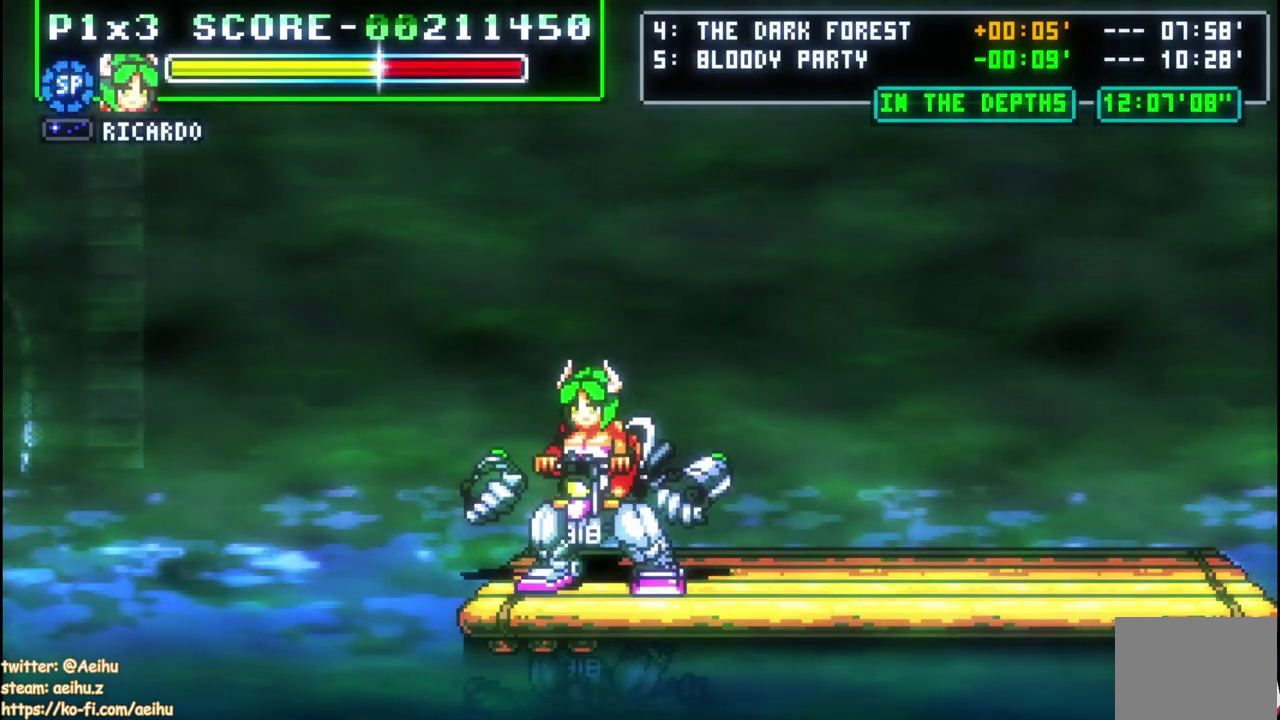
{"buttons": [], "left_stick": "center", "right_stick": "center", "events": [[17, "DPAD_RIGHT", "down"], [133, "DPAD_RIGHT", "up"], [217, "DPAD_LEFT", "down"], [267, "DPAD_LEFT", "up"]]}
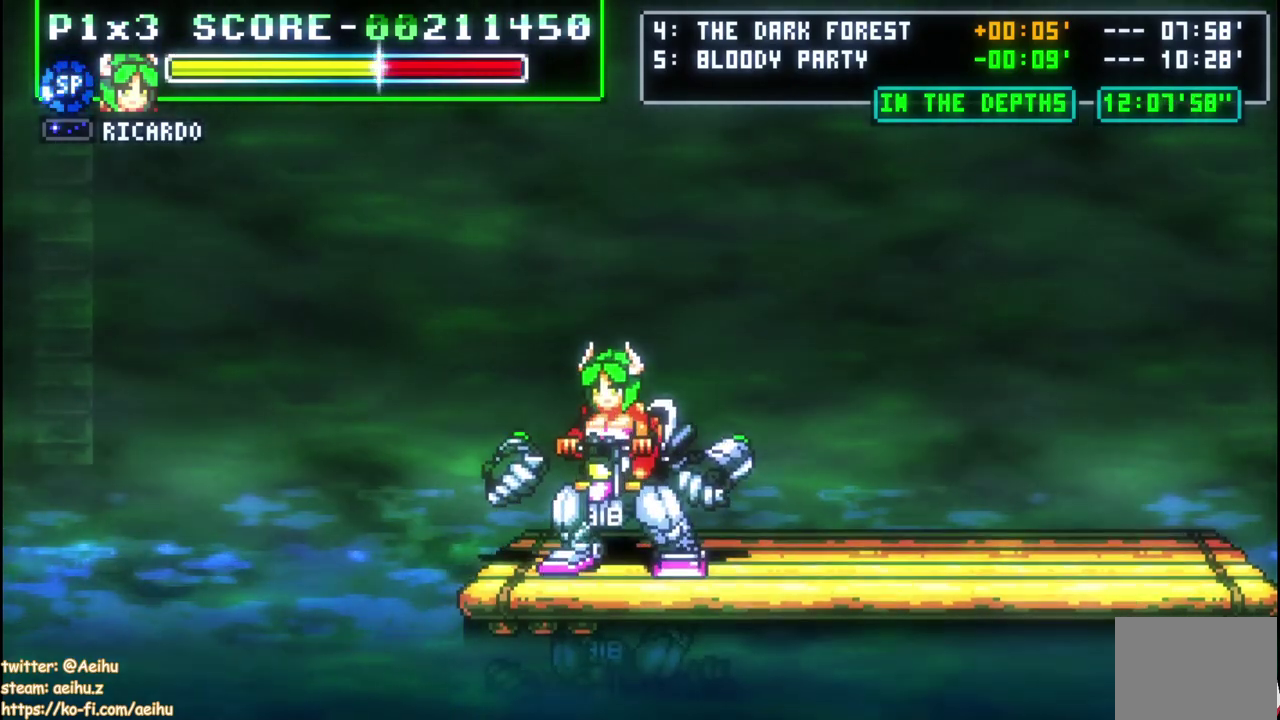
{"buttons": [], "left_stick": "center", "right_stick": "center", "events": []}
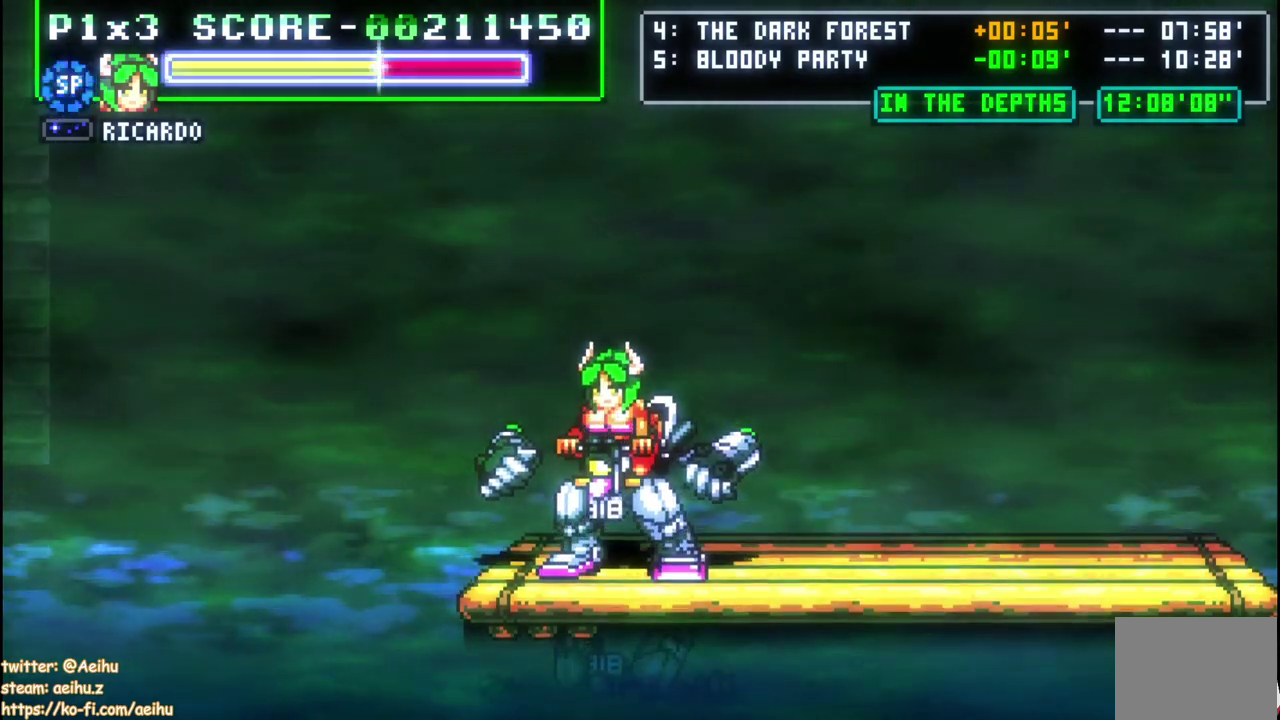
{"buttons": [], "left_stick": "center", "right_stick": "center", "events": []}
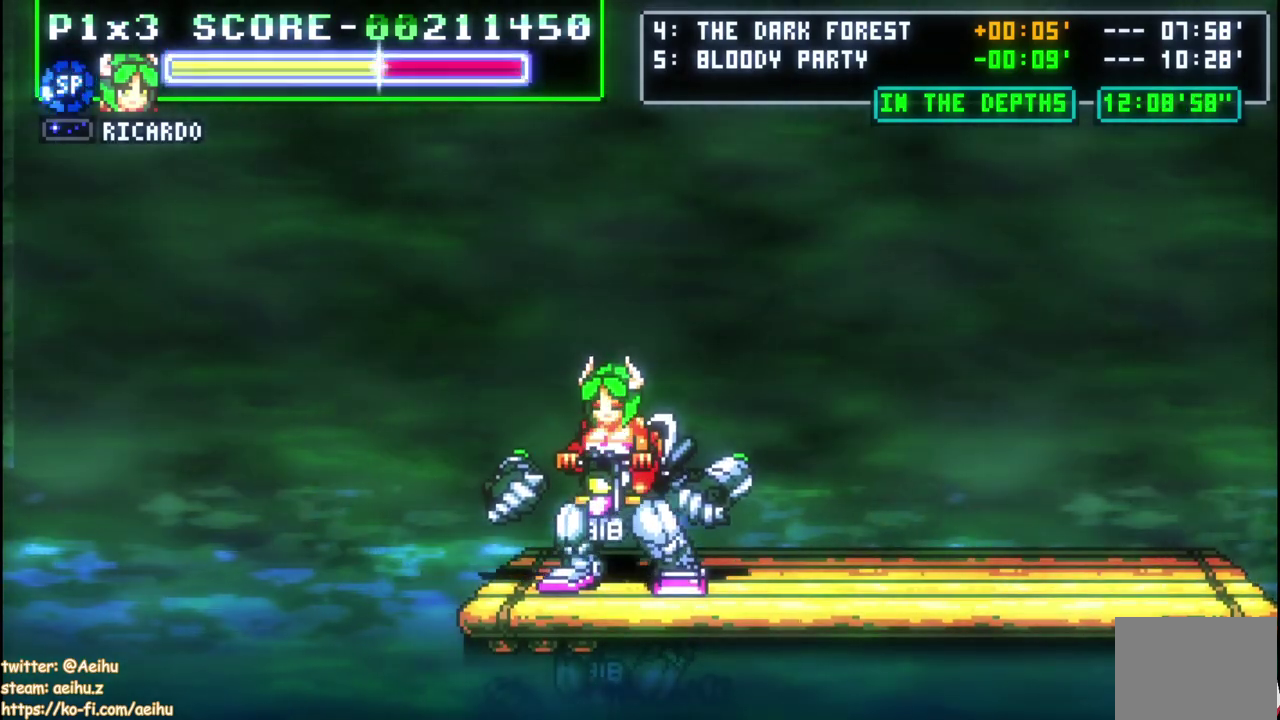
{"buttons": [], "left_stick": "center", "right_stick": "center", "events": []}
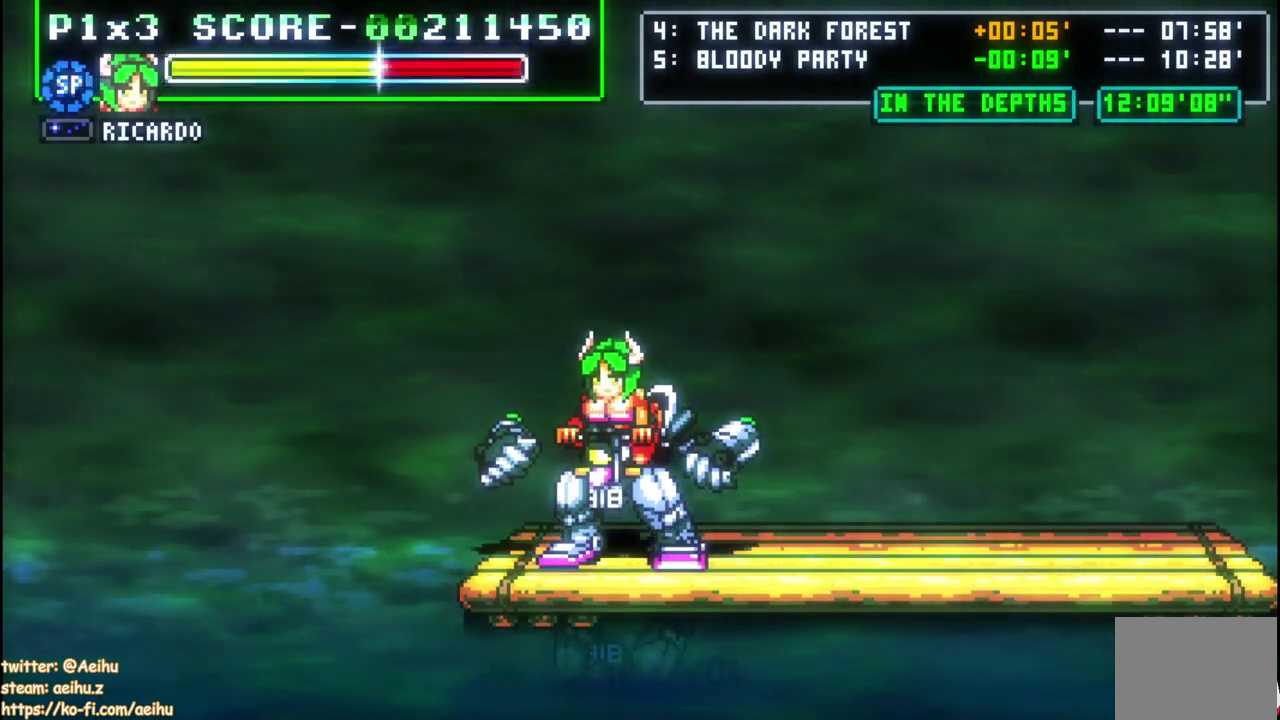
{"buttons": [], "left_stick": "center", "right_stick": "center", "events": []}
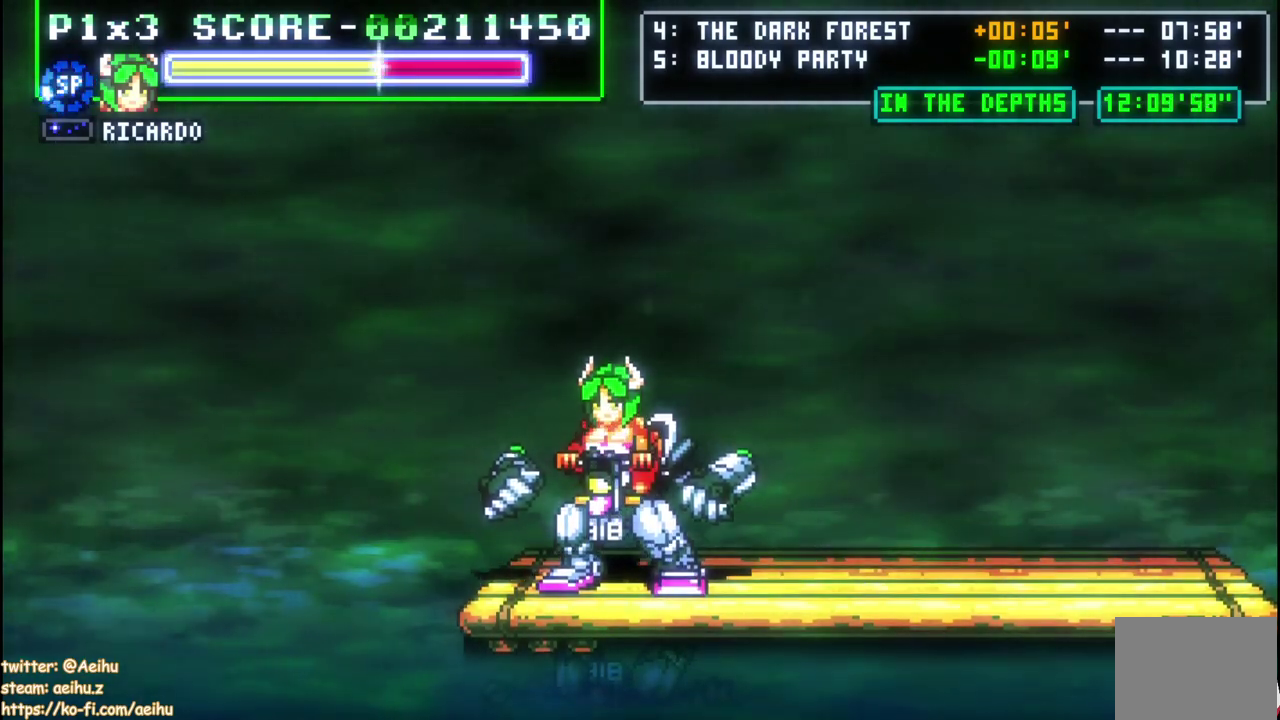
{"buttons": [], "left_stick": "center", "right_stick": "center", "events": []}
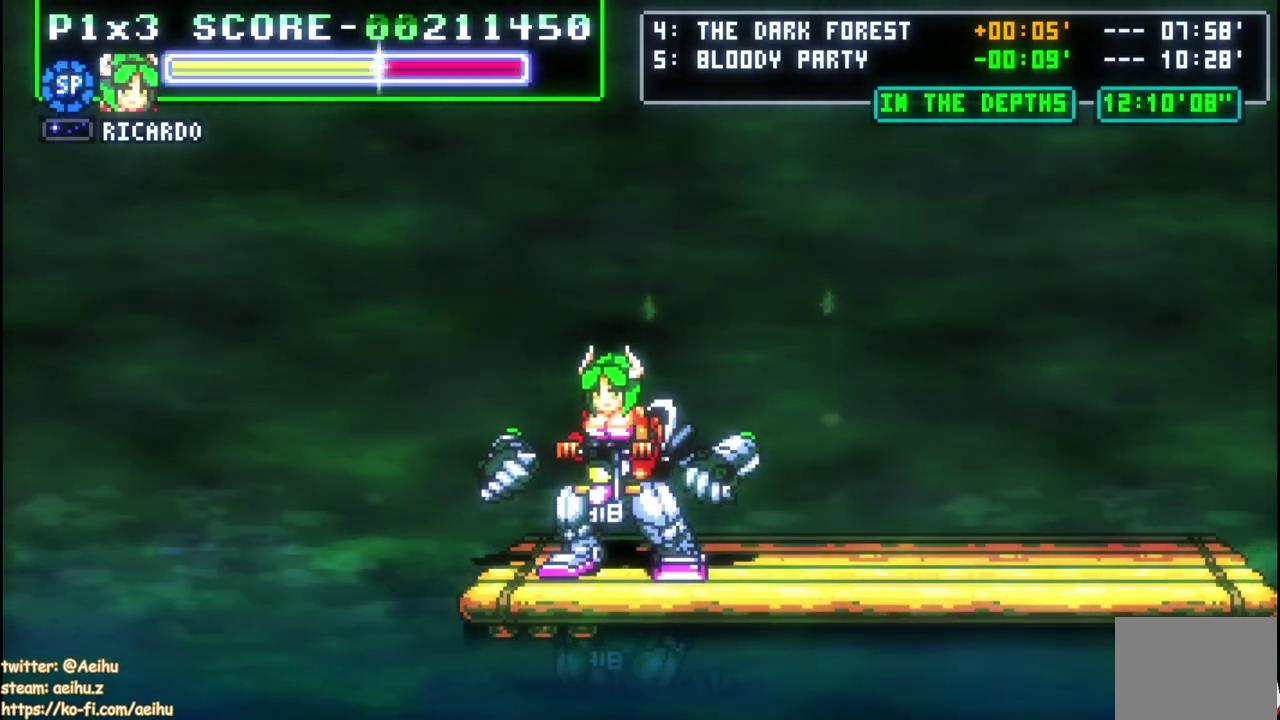
{"buttons": [], "left_stick": "center", "right_stick": "center", "events": []}
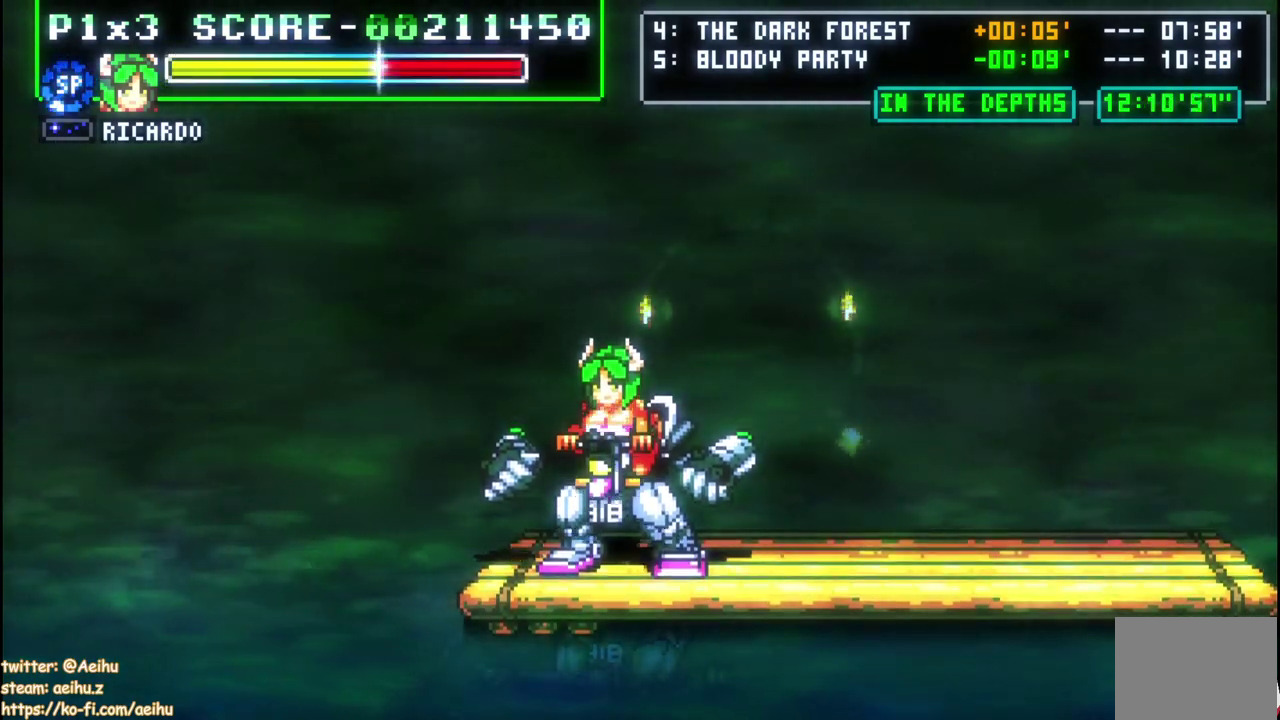
{"buttons": [], "left_stick": "center", "right_stick": "center", "events": []}
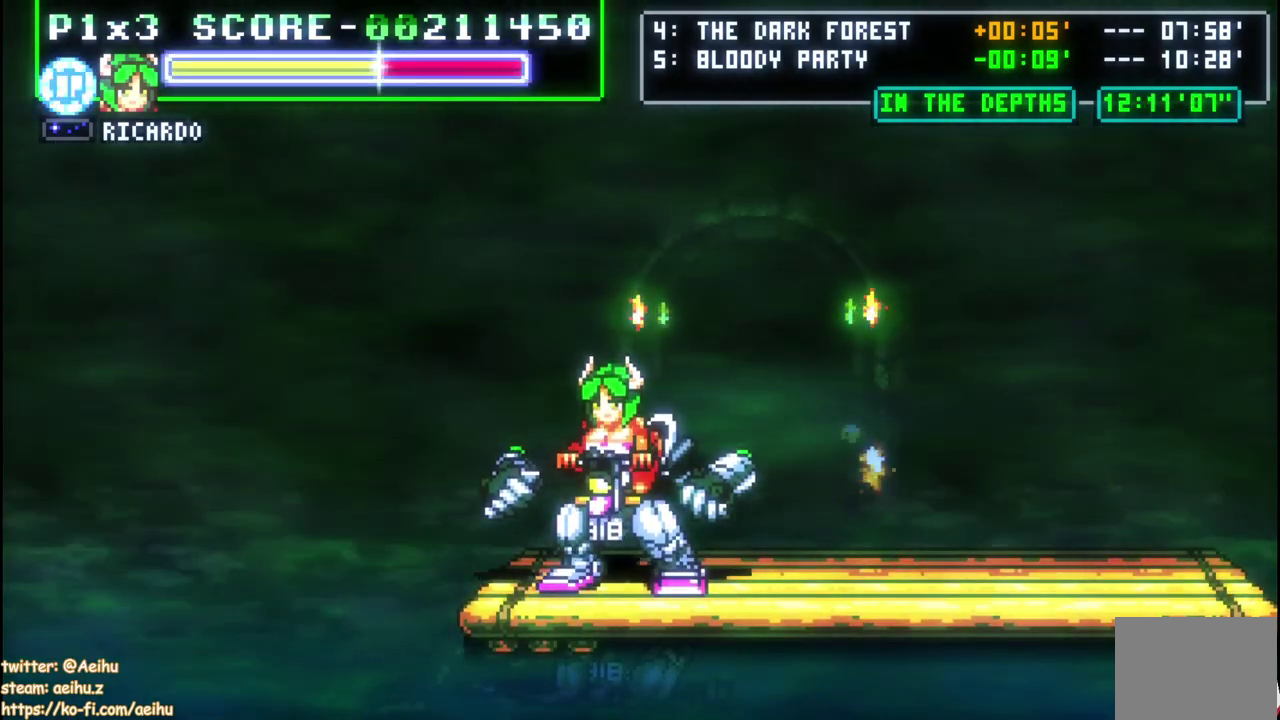
{"buttons": [], "left_stick": "center", "right_stick": "center", "events": []}
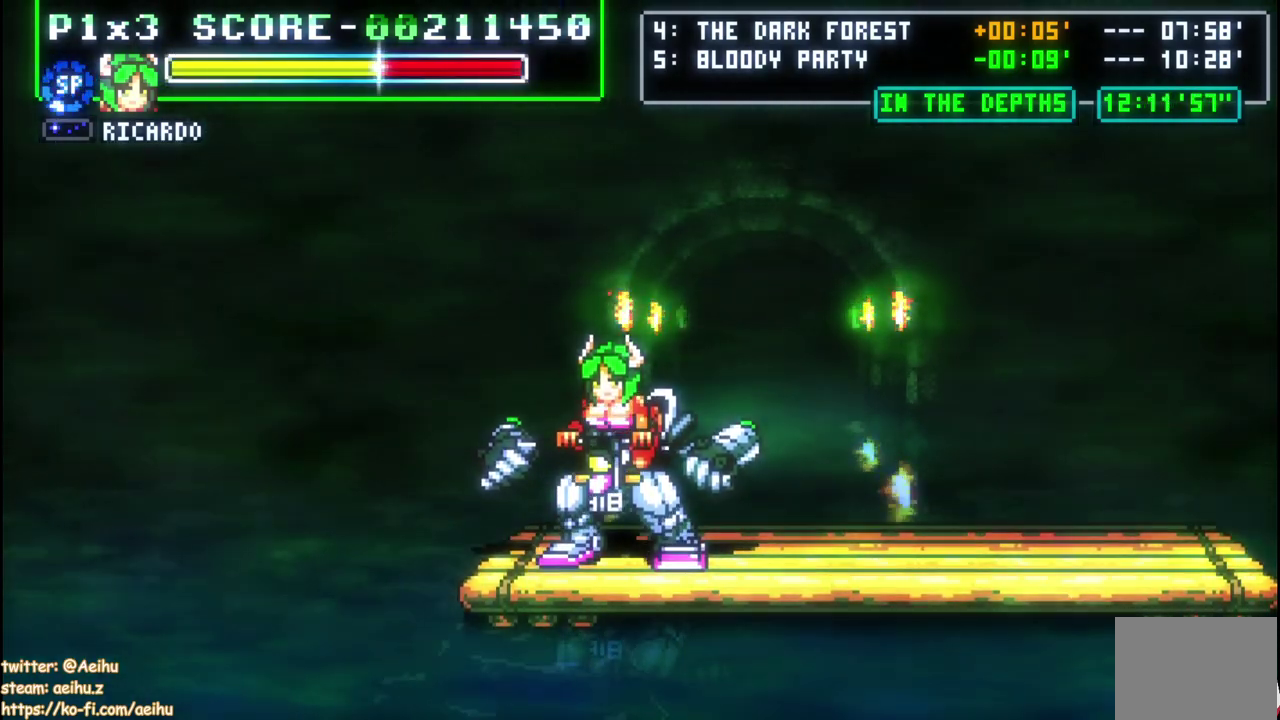
{"buttons": ["DPAD_LEFT"], "left_stick": "center", "right_stick": "center", "events": [[433, "DPAD_LEFT", "down"]]}
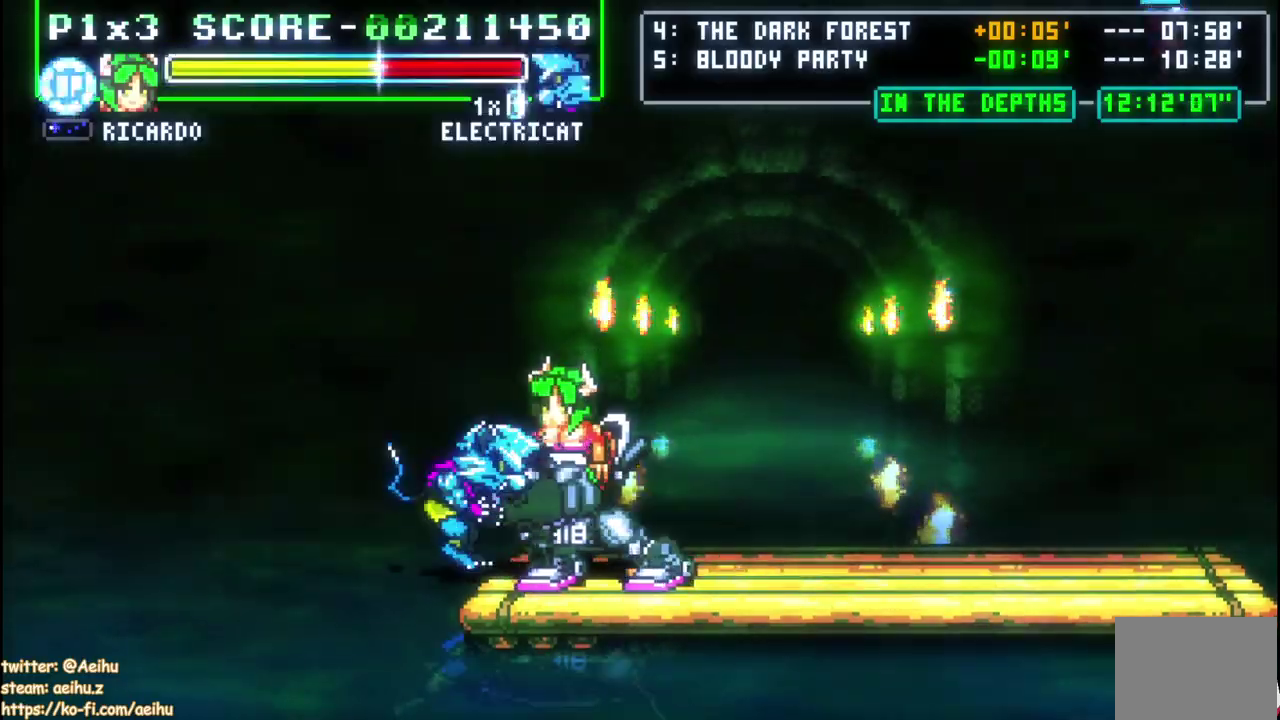
{"buttons": ["DPAD_RIGHT"], "left_stick": "center", "right_stick": "center", "events": [[67, "DPAD_LEFT", "up"], [83, "DPAD_RIGHT", "down"], [117, "CROSS", "down"], [300, "CROSS", "up"]]}
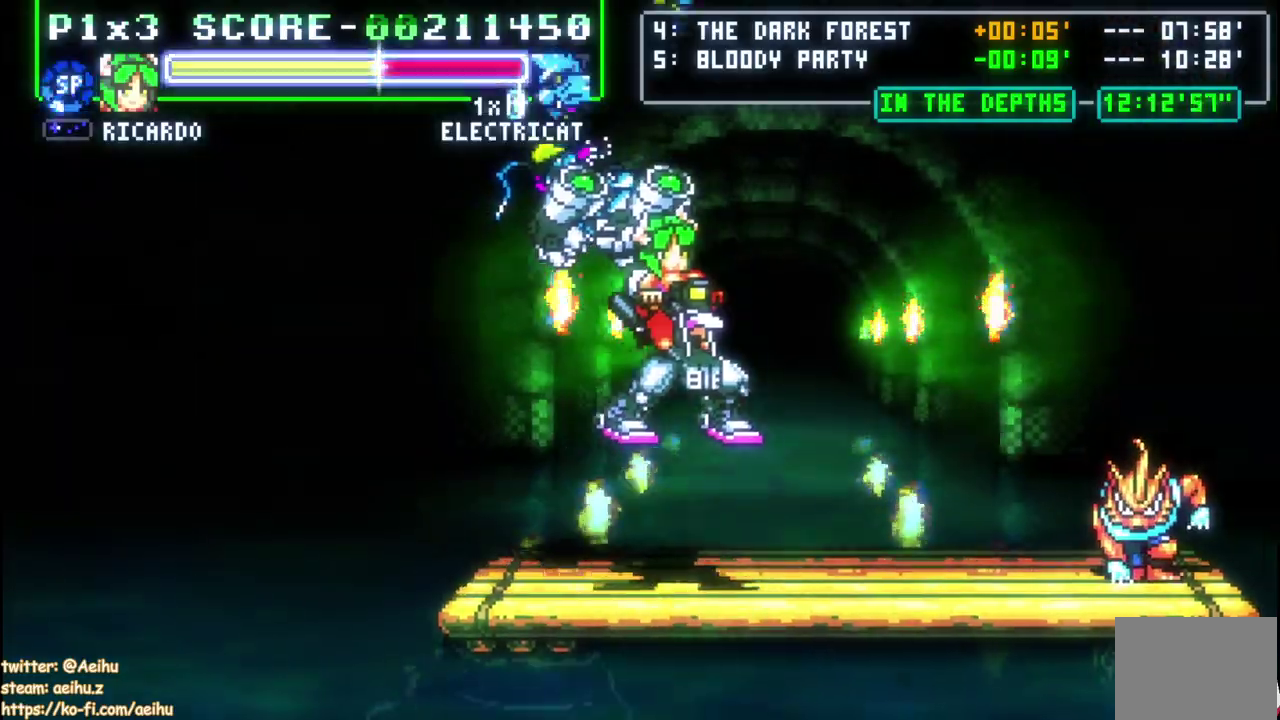
{"buttons": ["DPAD_RIGHT"], "left_stick": "center", "right_stick": "center", "events": []}
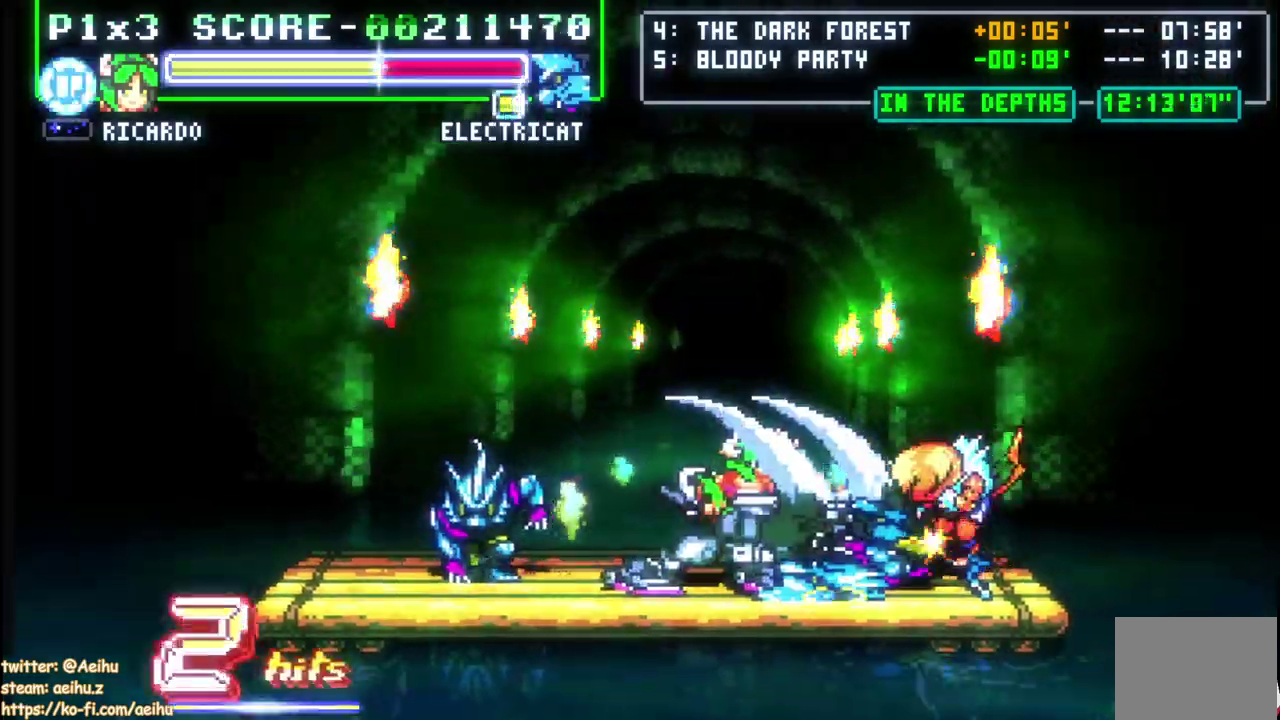
{"buttons": ["DPAD_LEFT"], "left_stick": "center", "right_stick": "center", "events": [[17, "DPAD_RIGHT", "up"], [300, "DPAD_LEFT", "down"]]}
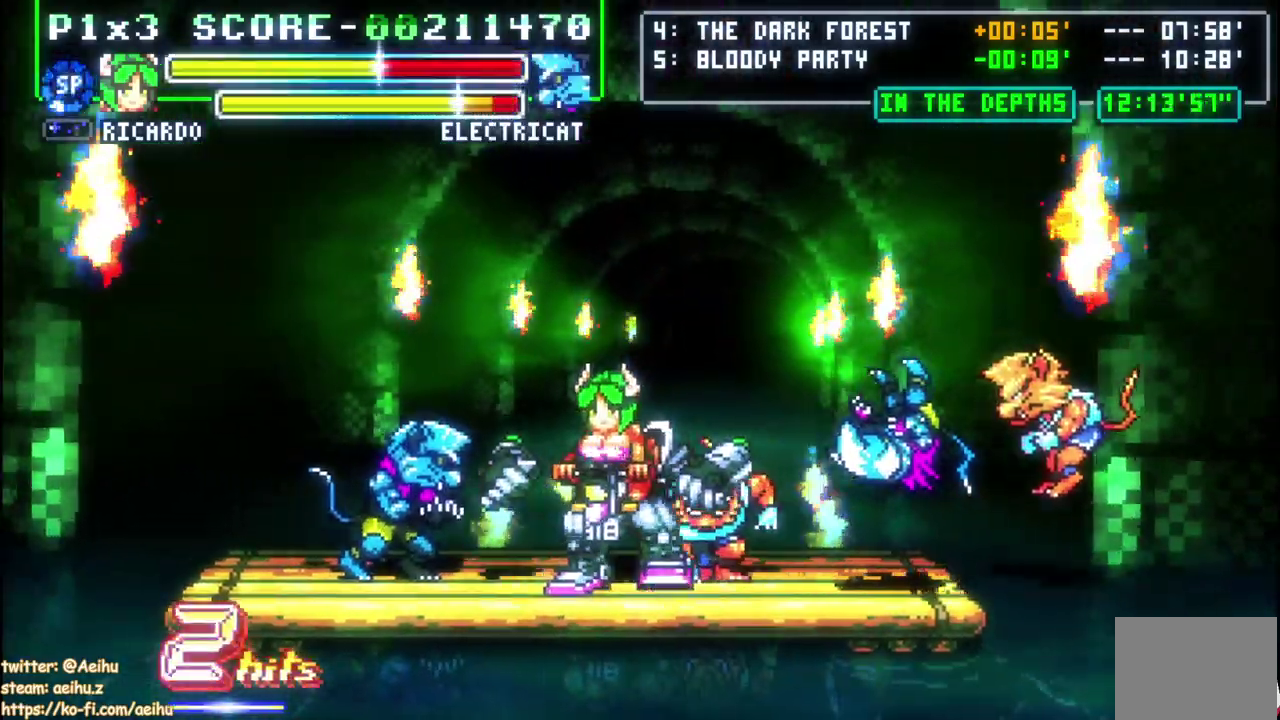
{"buttons": ["DPAD_LEFT"], "left_stick": "center", "right_stick": "center"}
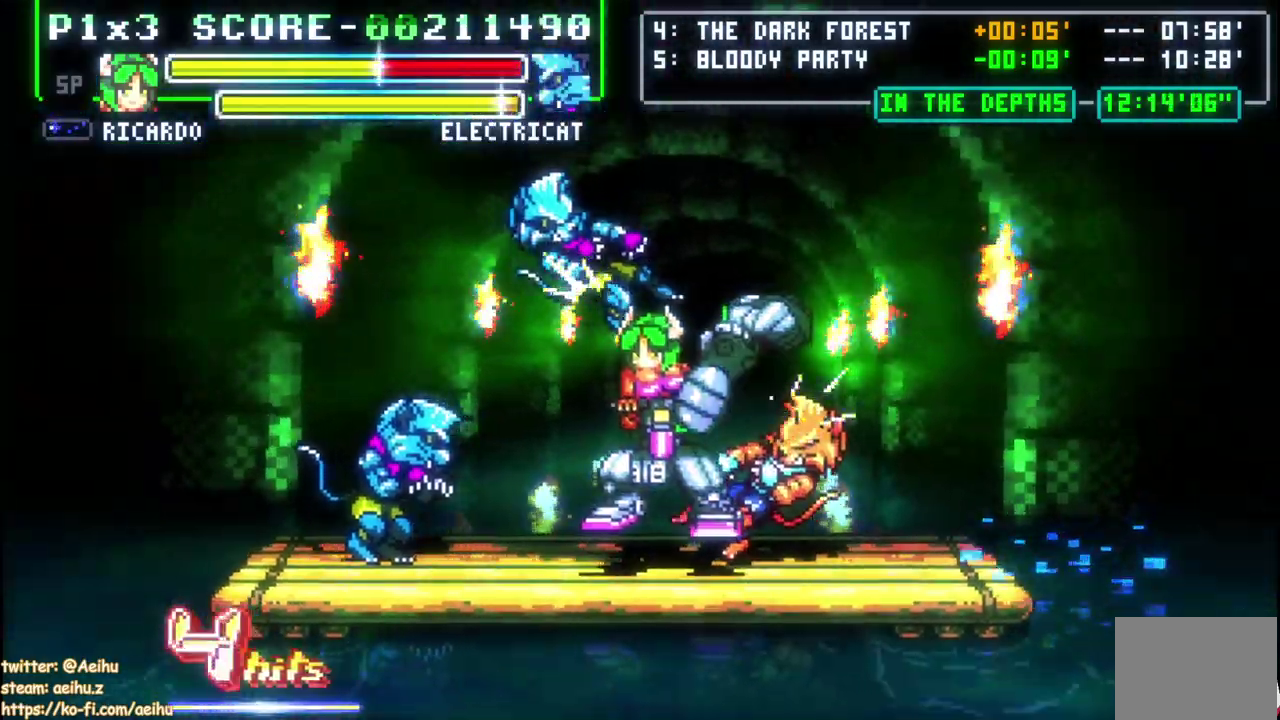
{"buttons": ["DPAD_LEFT"], "left_stick": "center", "right_stick": "center"}
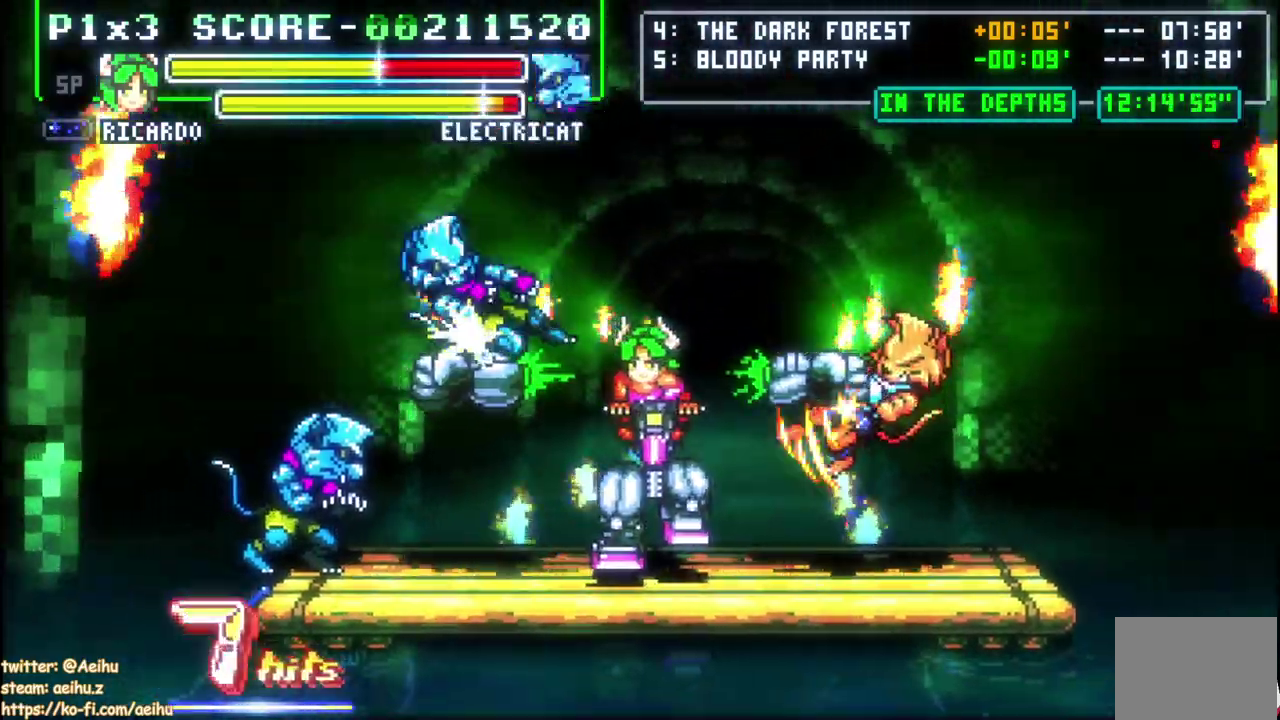
{"buttons": ["DPAD_LEFT"], "left_stick": "center", "right_stick": "center", "events": []}
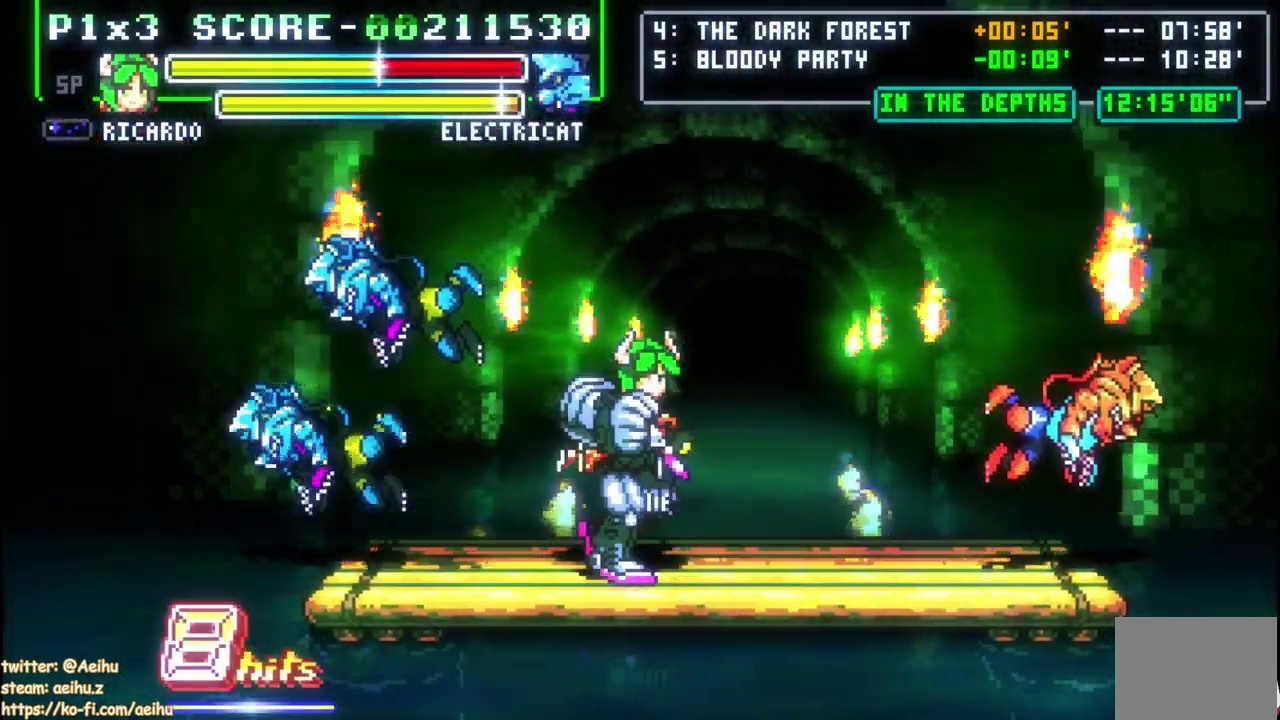
{"buttons": [], "left_stick": "center", "right_stick": "center", "events": [[200, "DPAD_LEFT", "up"]]}